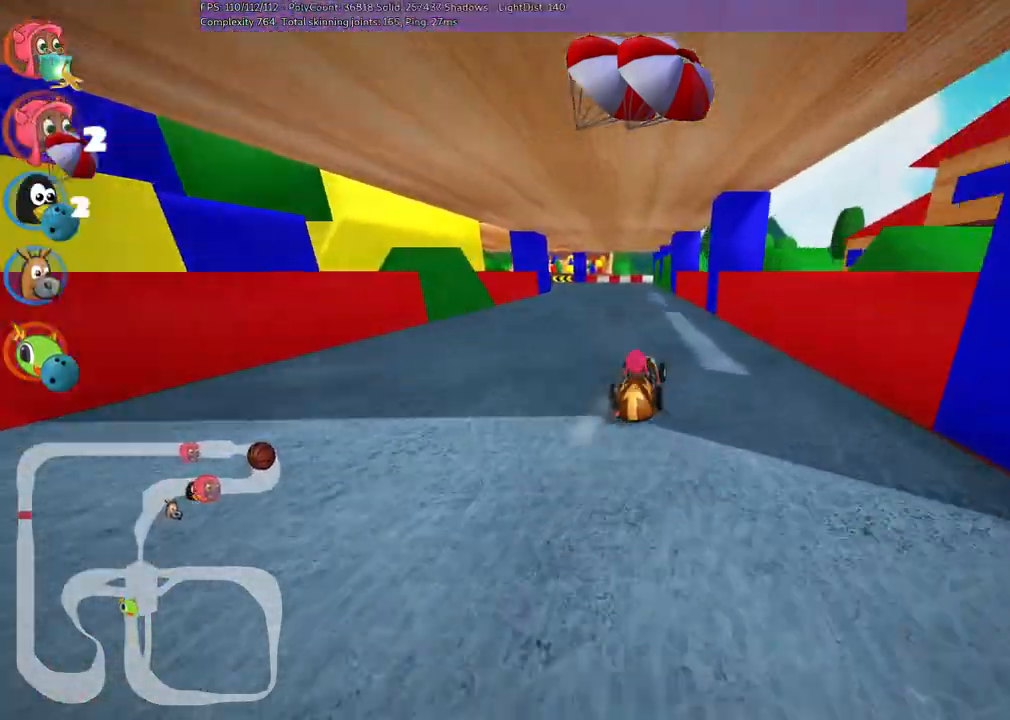
Gameplay with keyboard; each line is a JSON object with the keys held at the frame after it. "events" lists presses ("down") and releases ("up") of ".", "/", "alt_r", "b", "c", "comma", "ctrl_r", "d", "down", "f", "g", "h", "j", "k", "l", "left", "m", "n", "quote", "return", "right", "semicolon", "shift_r", "space", "super", "up" and "v" between this image and that frame as [ms after this image, input, new state], when the widget could be followed in between. No other keys are recorded. Mouse input is not recorded.
{"keys": ["left", "m", "right", "up"], "events": [[17, "right", "down"], [117, "left", "up"], [350, "left", "down"]]}
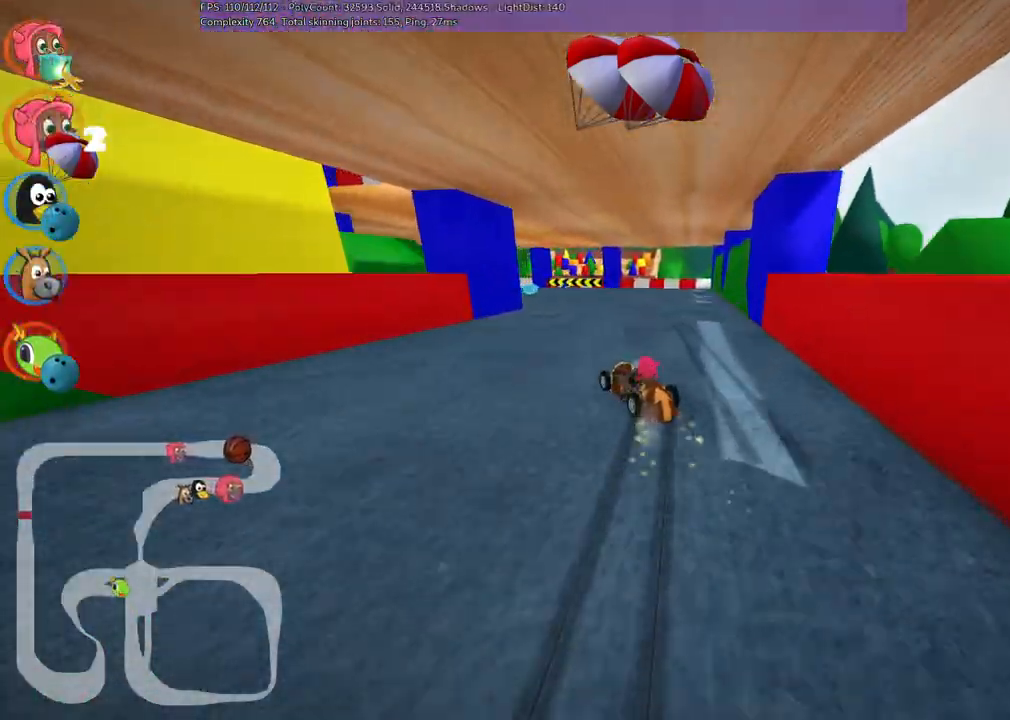
{"keys": ["left", "m", "up"], "events": [[50, "left", "up"], [150, "left", "down"], [483, "right", "up"]]}
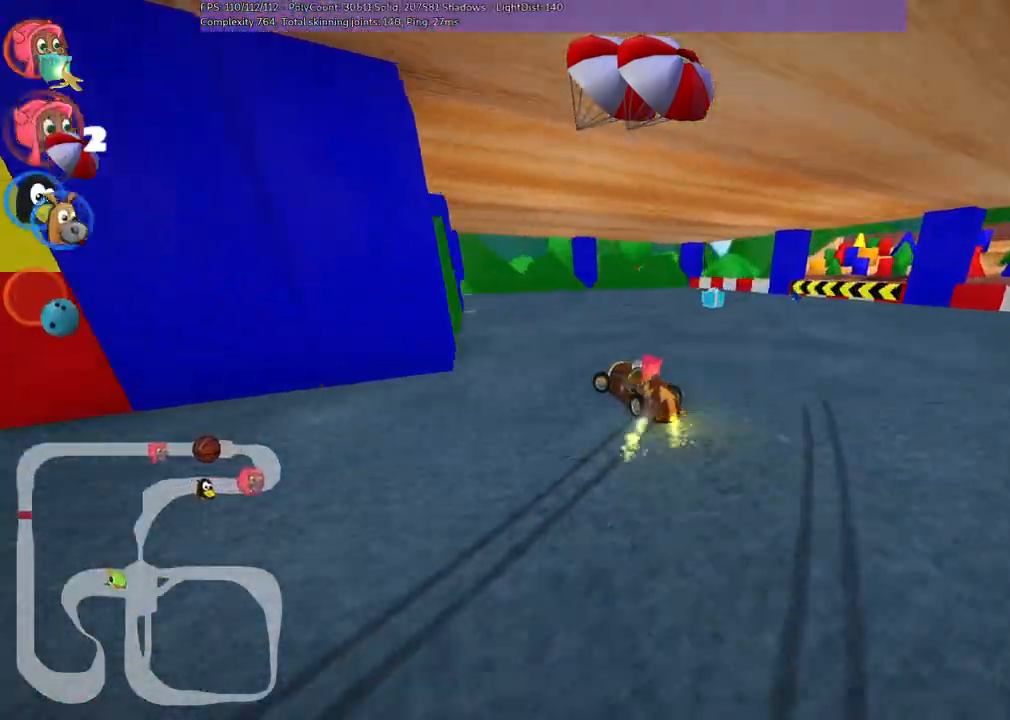
{"keys": ["up"], "events": [[83, "m", "up"], [500, "left", "up"]]}
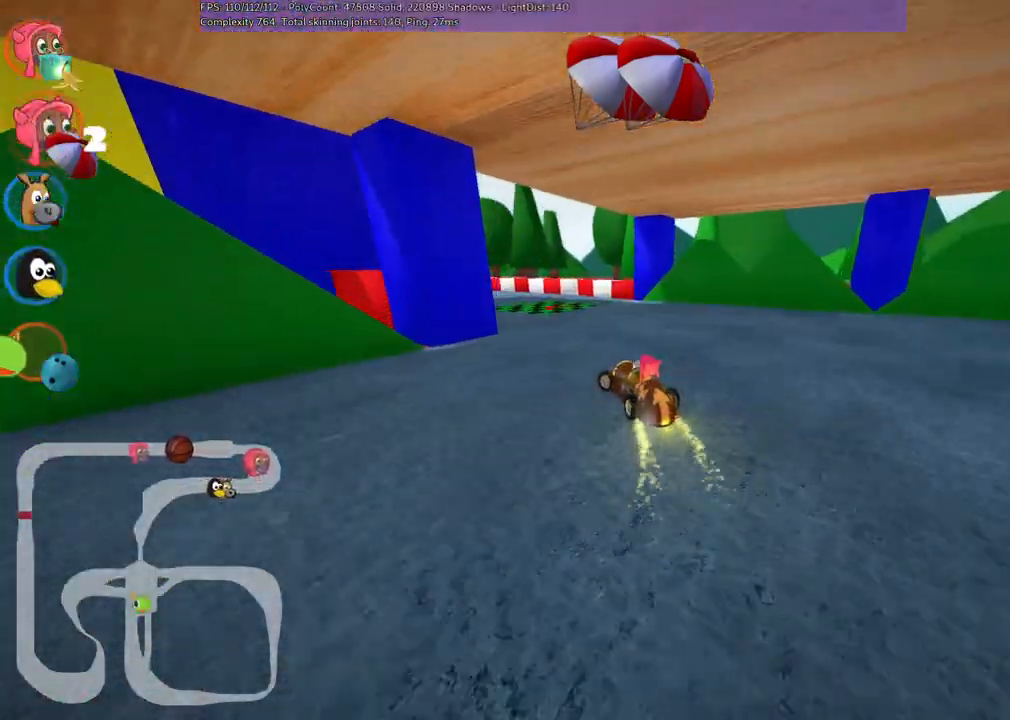
{"keys": ["left", "m", "up"], "events": [[483, "left", "down"], [483, "m", "down"]]}
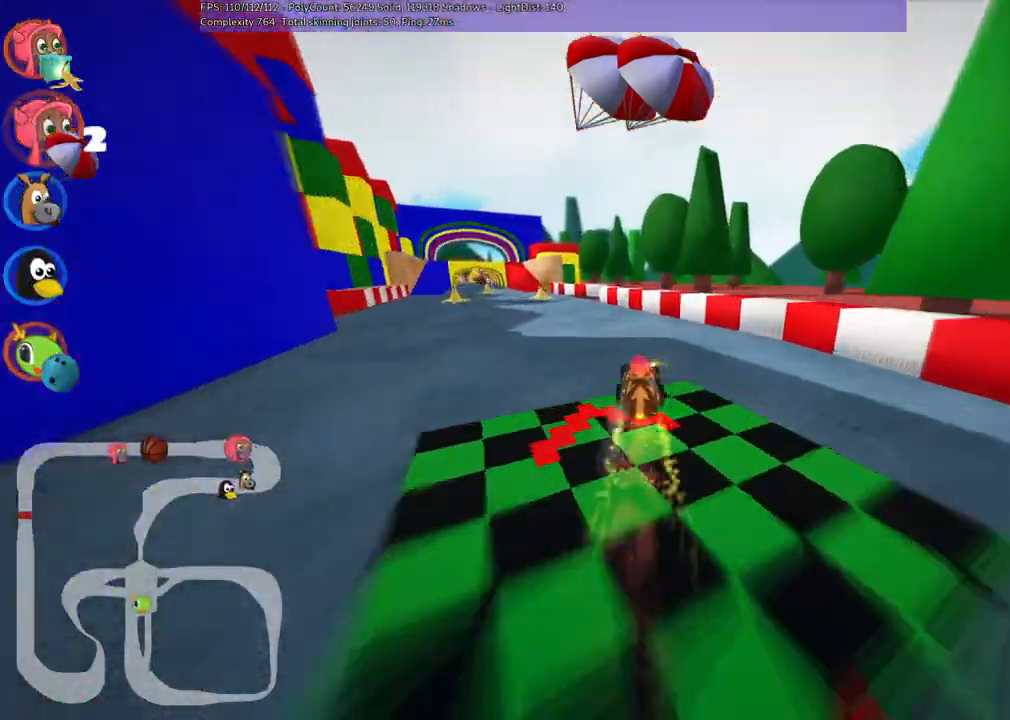
{"keys": ["left", "up"], "events": [[117, "left", "up"], [117, "m", "up"], [317, "left", "down"]]}
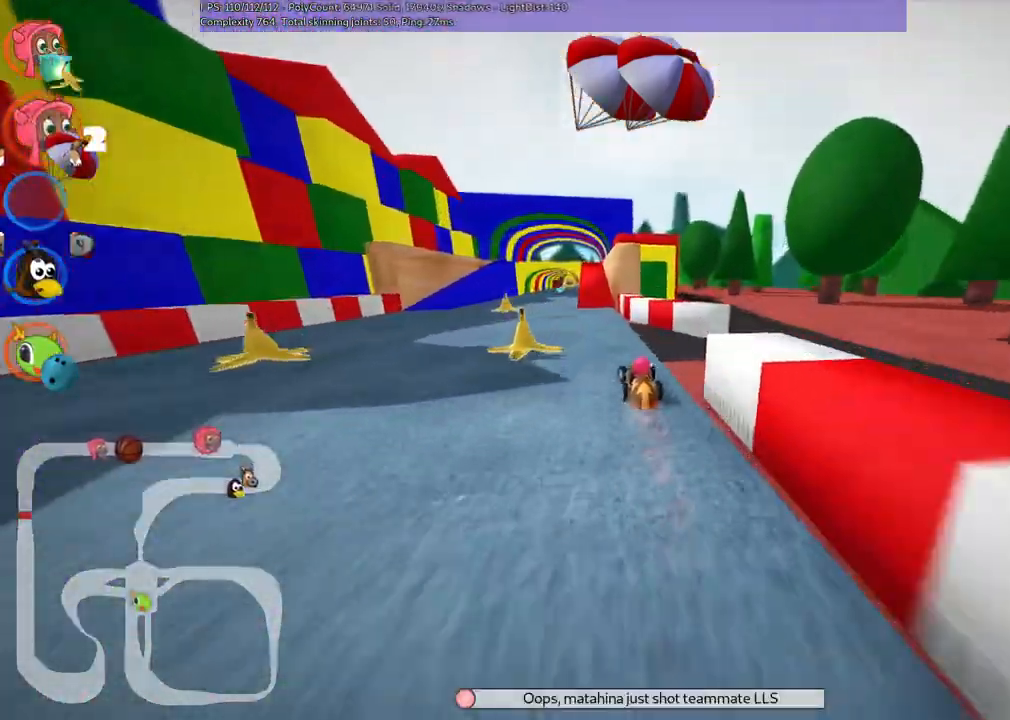
{"keys": ["up"], "events": [[17, "left", "up"], [200, "left", "down"], [300, "left", "up"], [383, "right", "down"], [483, "right", "up"]]}
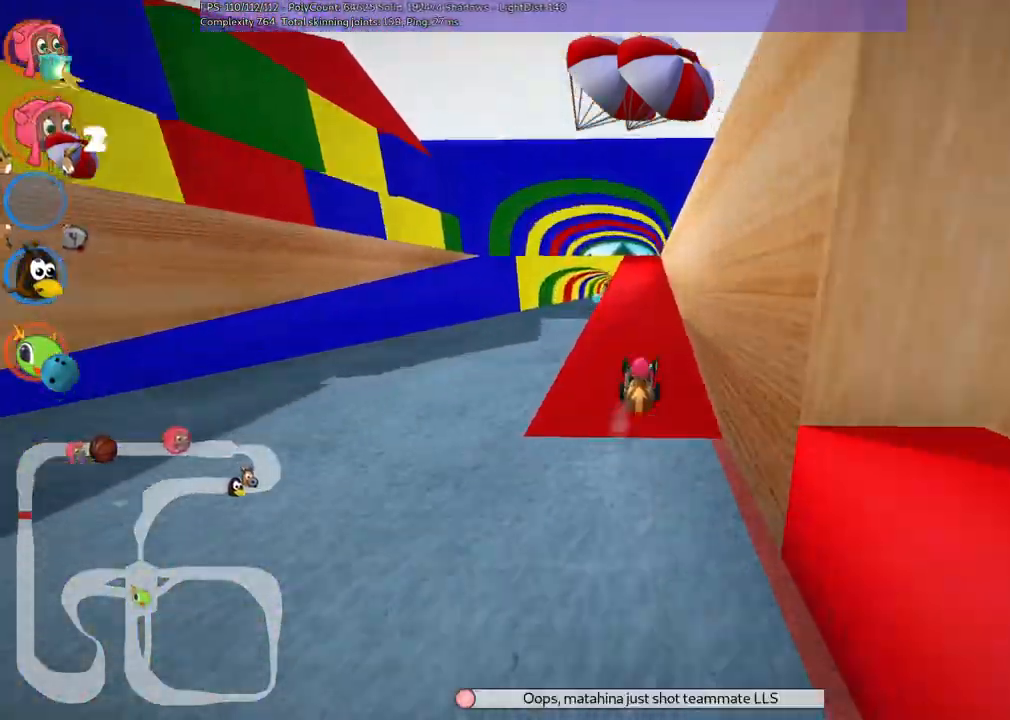
{"keys": ["right", "up"], "events": [[417, "right", "down"]]}
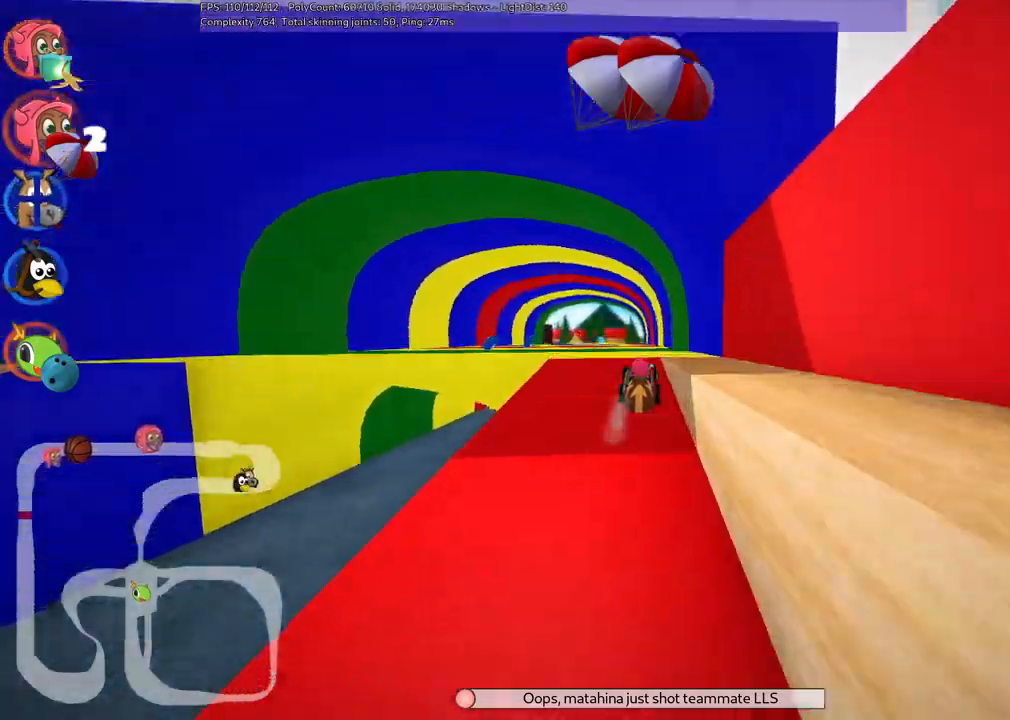
{"keys": ["m", "right", "up"], "events": [[17, "right", "up"], [400, "left", "down"], [433, "m", "down"], [483, "left", "up"], [483, "right", "down"]]}
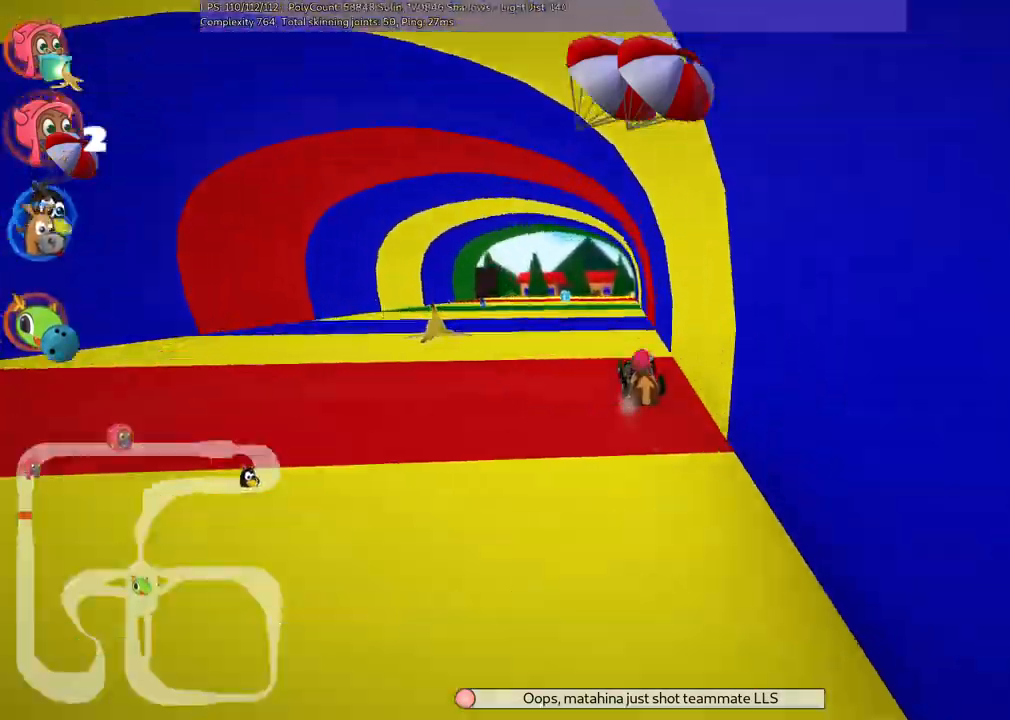
{"keys": ["m", "right", "up"]}
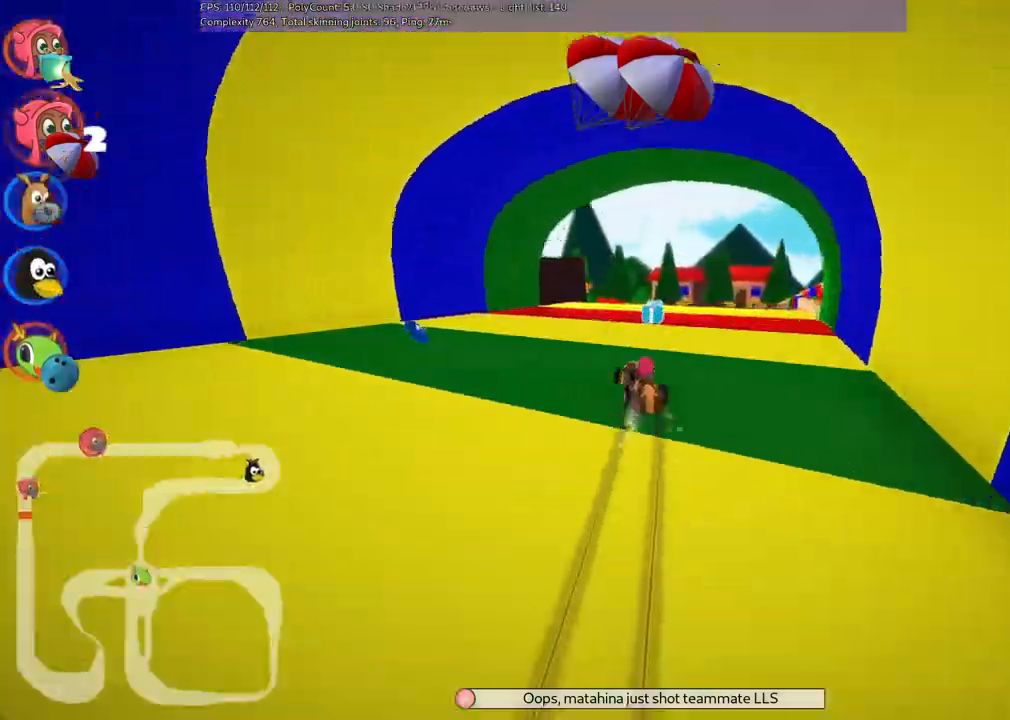
{"keys": ["left", "m", "right", "up"]}
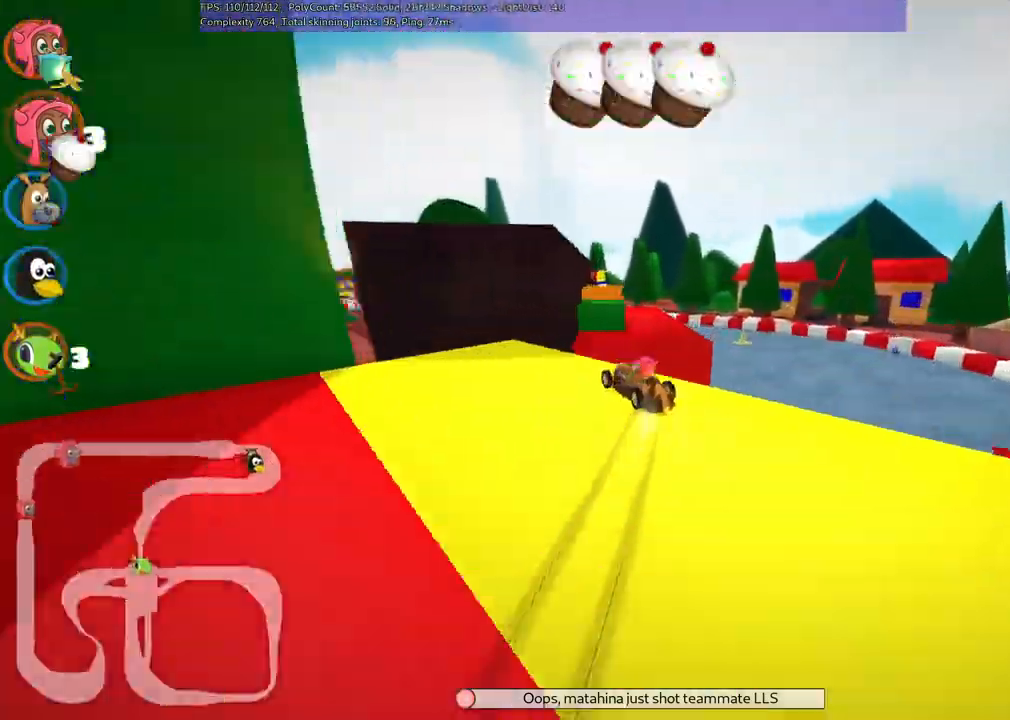
{"keys": ["left", "up"], "events": [[33, "left", "up"], [133, "right", "up"], [233, "n", "down"], [317, "m", "up"], [417, "left", "down"], [467, "n", "up"]]}
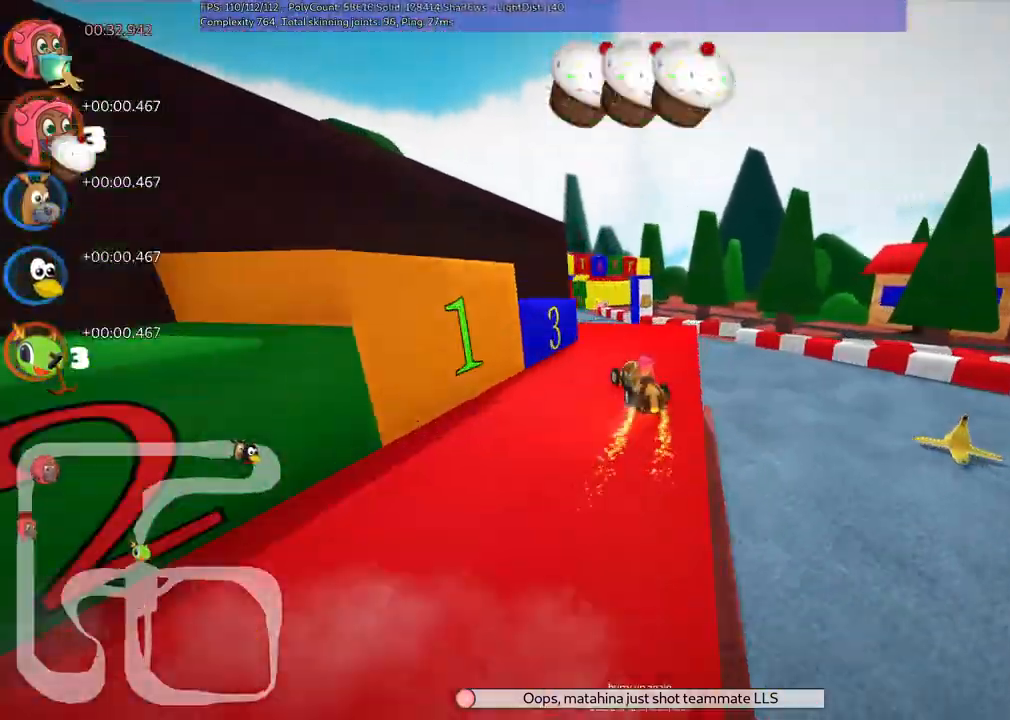
{"keys": ["left", "m", "up"], "events": [[100, "left", "up"], [200, "m", "down"], [250, "left", "down"]]}
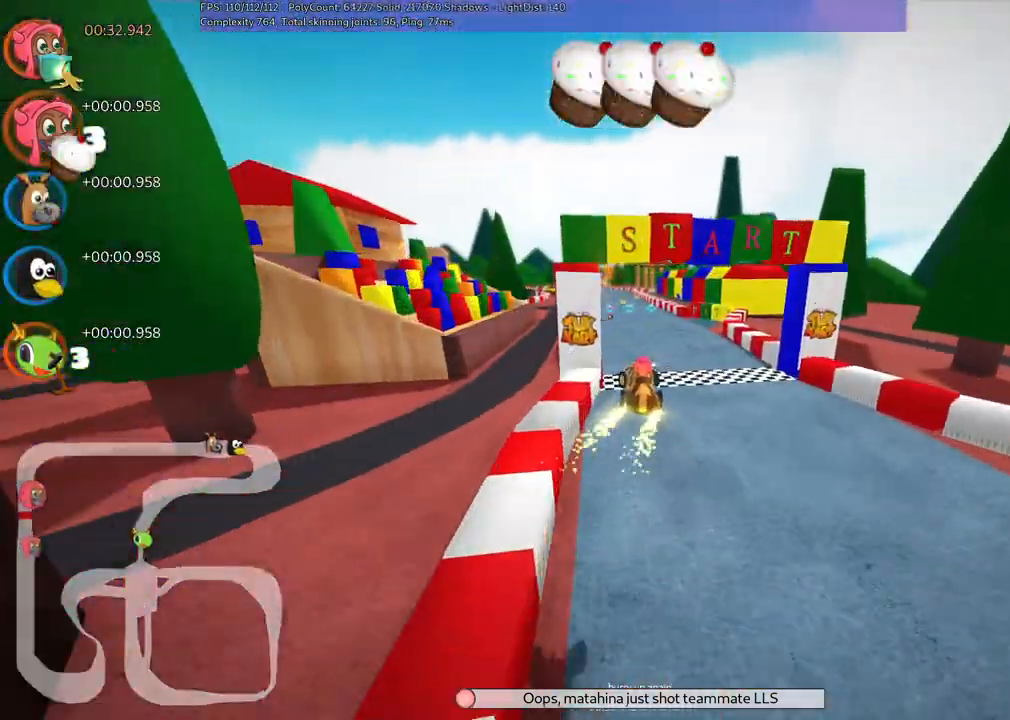
{"keys": ["m", "right", "up"], "events": [[133, "right", "down"], [183, "left", "up"]]}
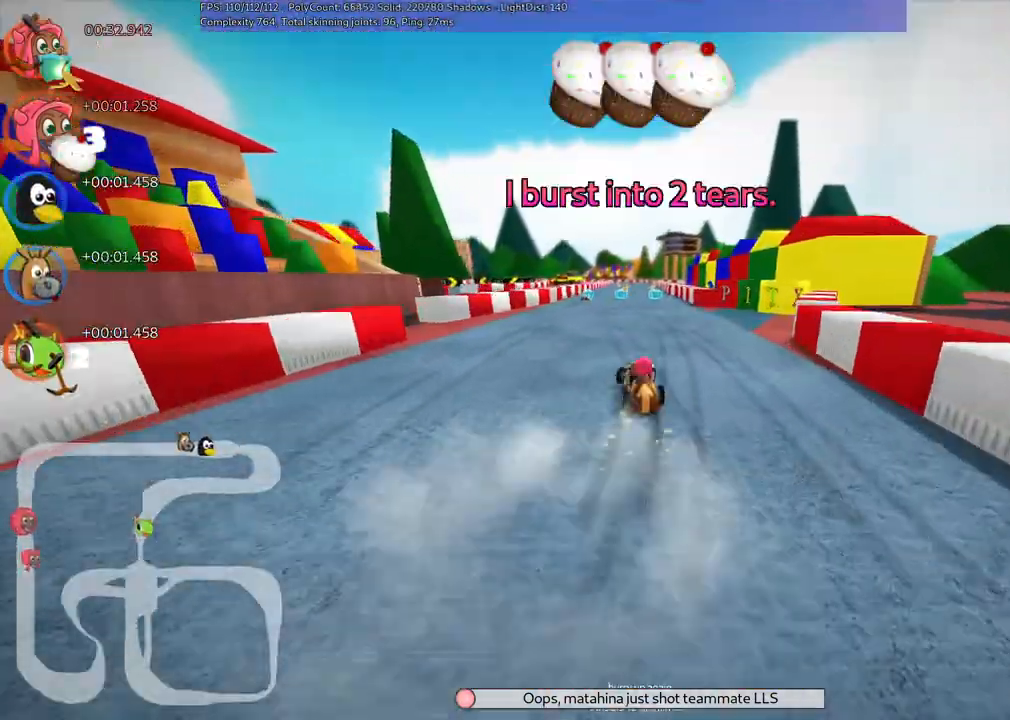
{"keys": ["m", "right", "up"], "events": [[267, "left", "down"], [300, "left", "up"]]}
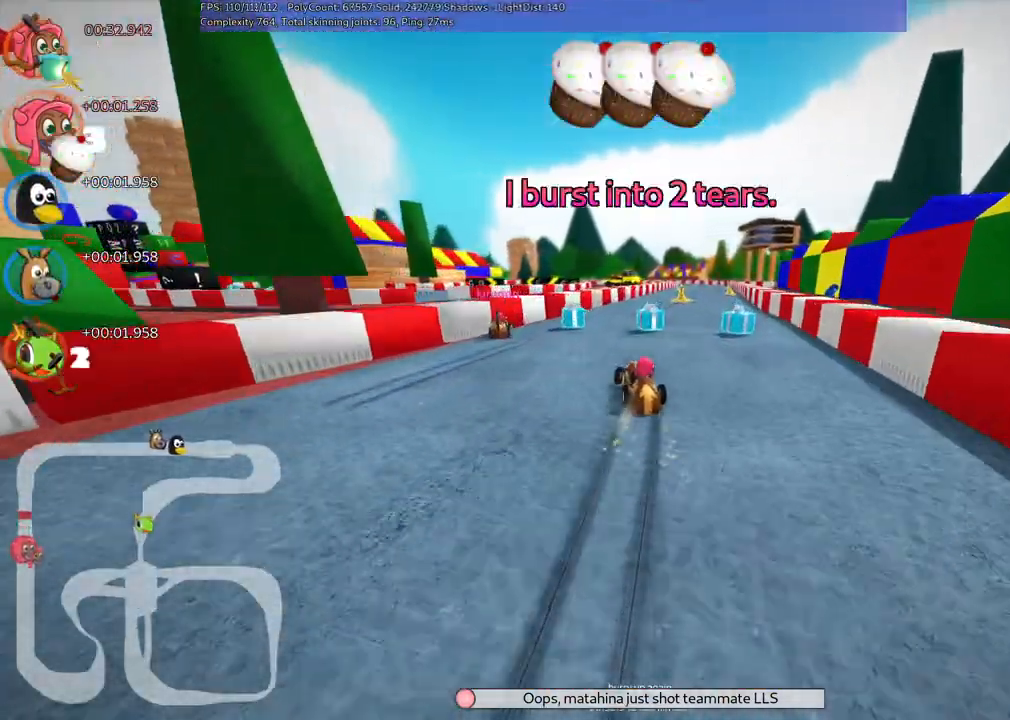
{"keys": ["up"], "events": [[233, "m", "up"], [433, "right", "up"]]}
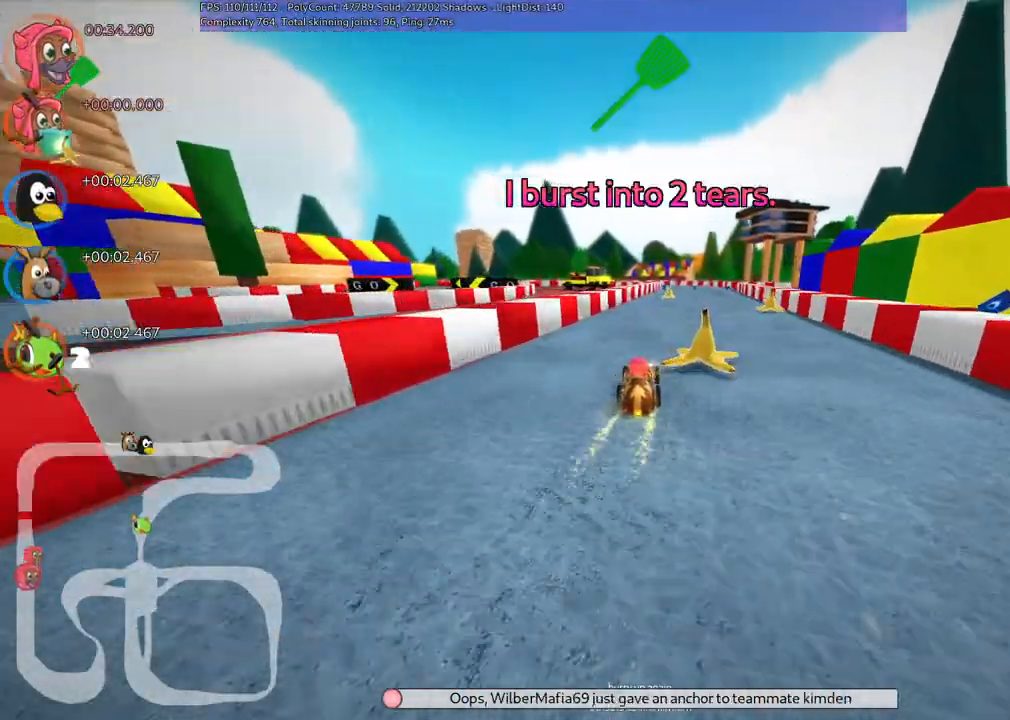
{"keys": ["right", "up"], "events": [[267, "right", "down"]]}
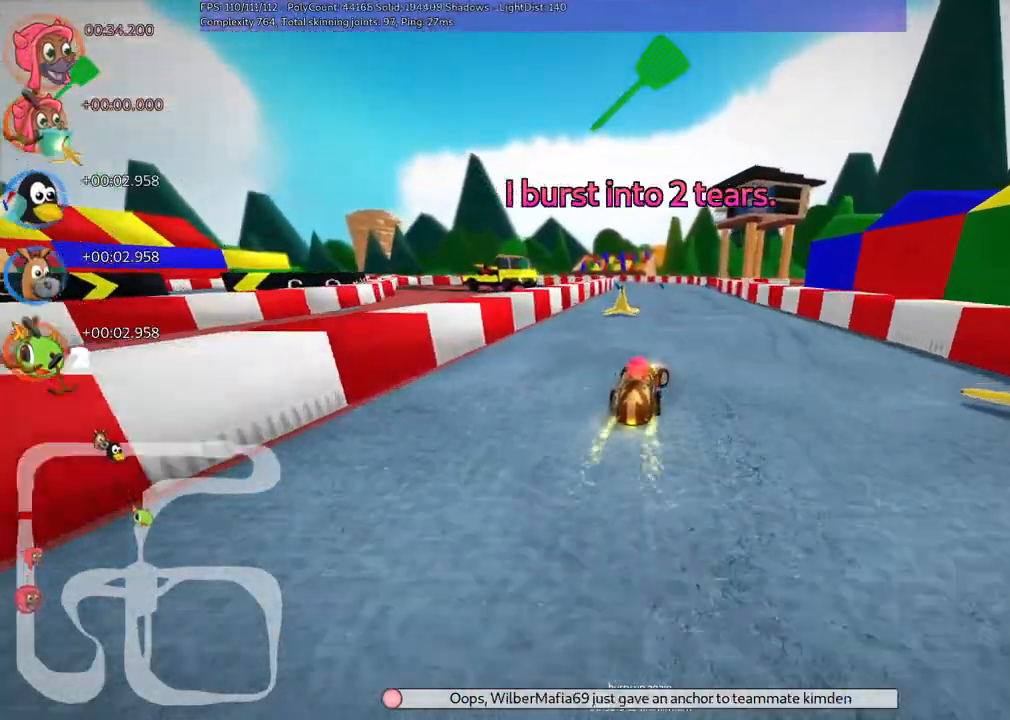
{"keys": ["m", "right", "up"]}